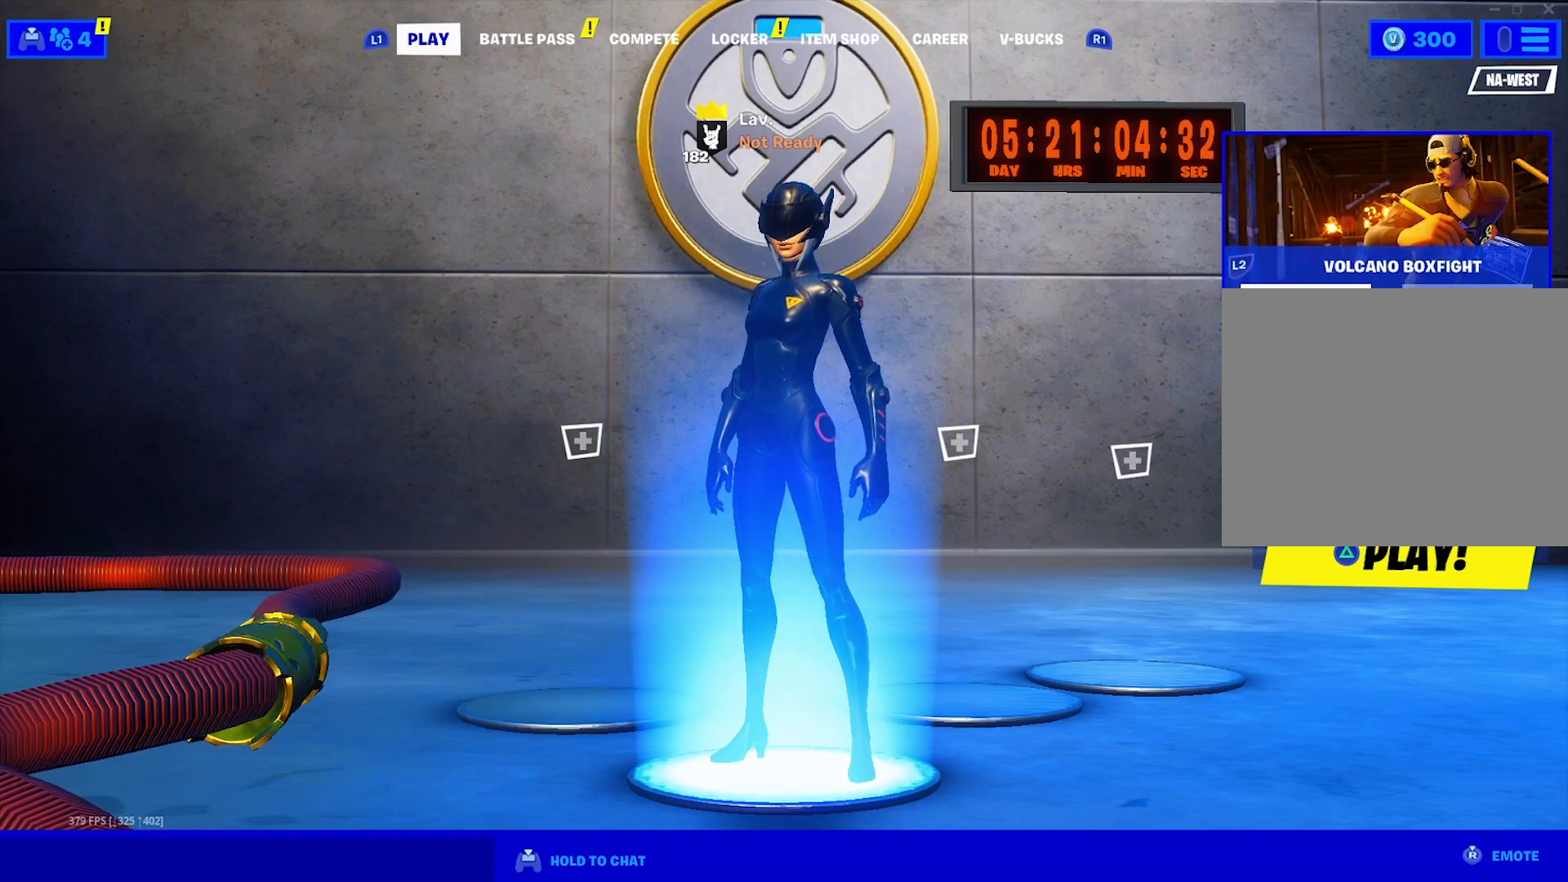
Gameplay with a controller (PlayStation layout); each line is a JSON object with the inputs held at the frame after it. "events" lists button and stick changes between this image and that frame as [ms after this image, input, new state], when the widget could be followed in between. Not read: TOUCHPAD.
{"buttons": [], "left_stick": "center", "right_stick": "center", "events": [[417, "left_stick", "down-right"], [500, "left_stick", "center"]]}
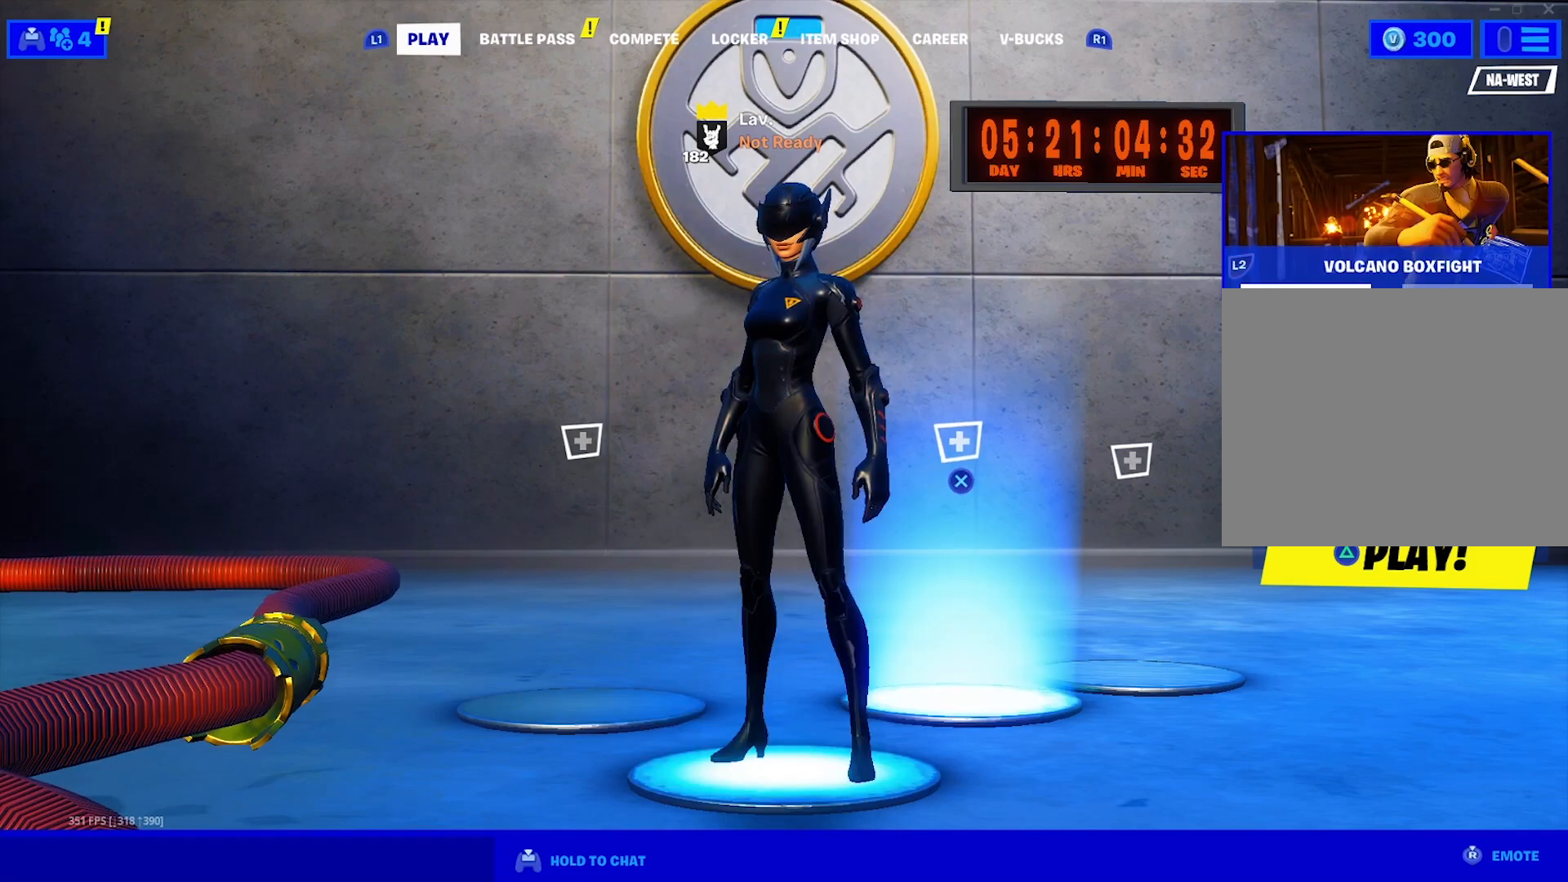
{"buttons": [], "left_stick": "left", "right_stick": "center", "events": [[400, "left_stick", "left"]]}
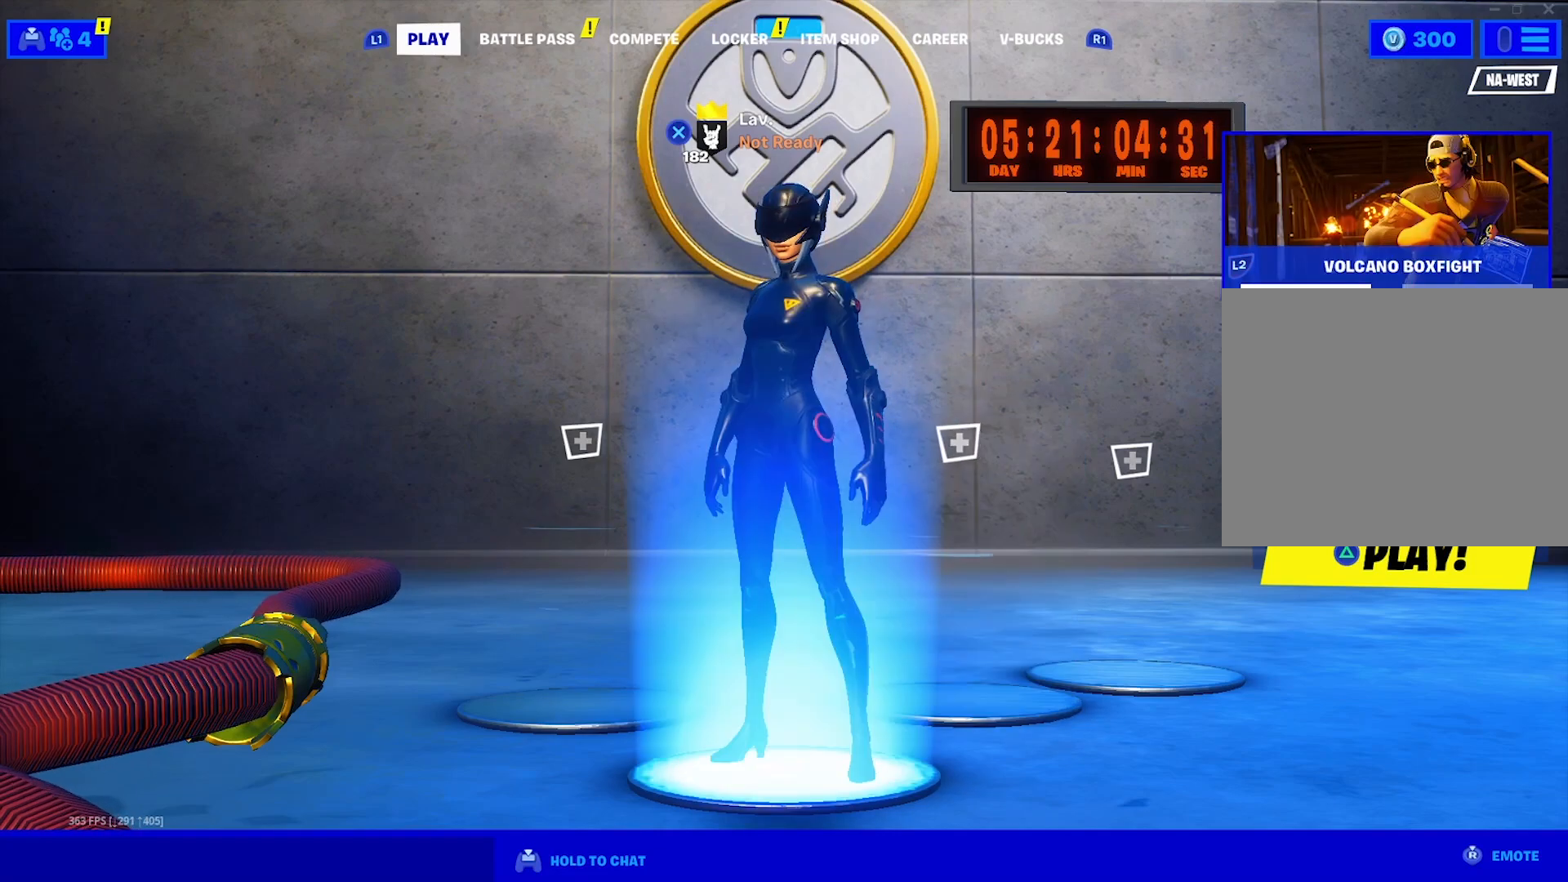
{"buttons": [], "left_stick": "center", "right_stick": "center", "events": [[17, "left_stick", "center"]]}
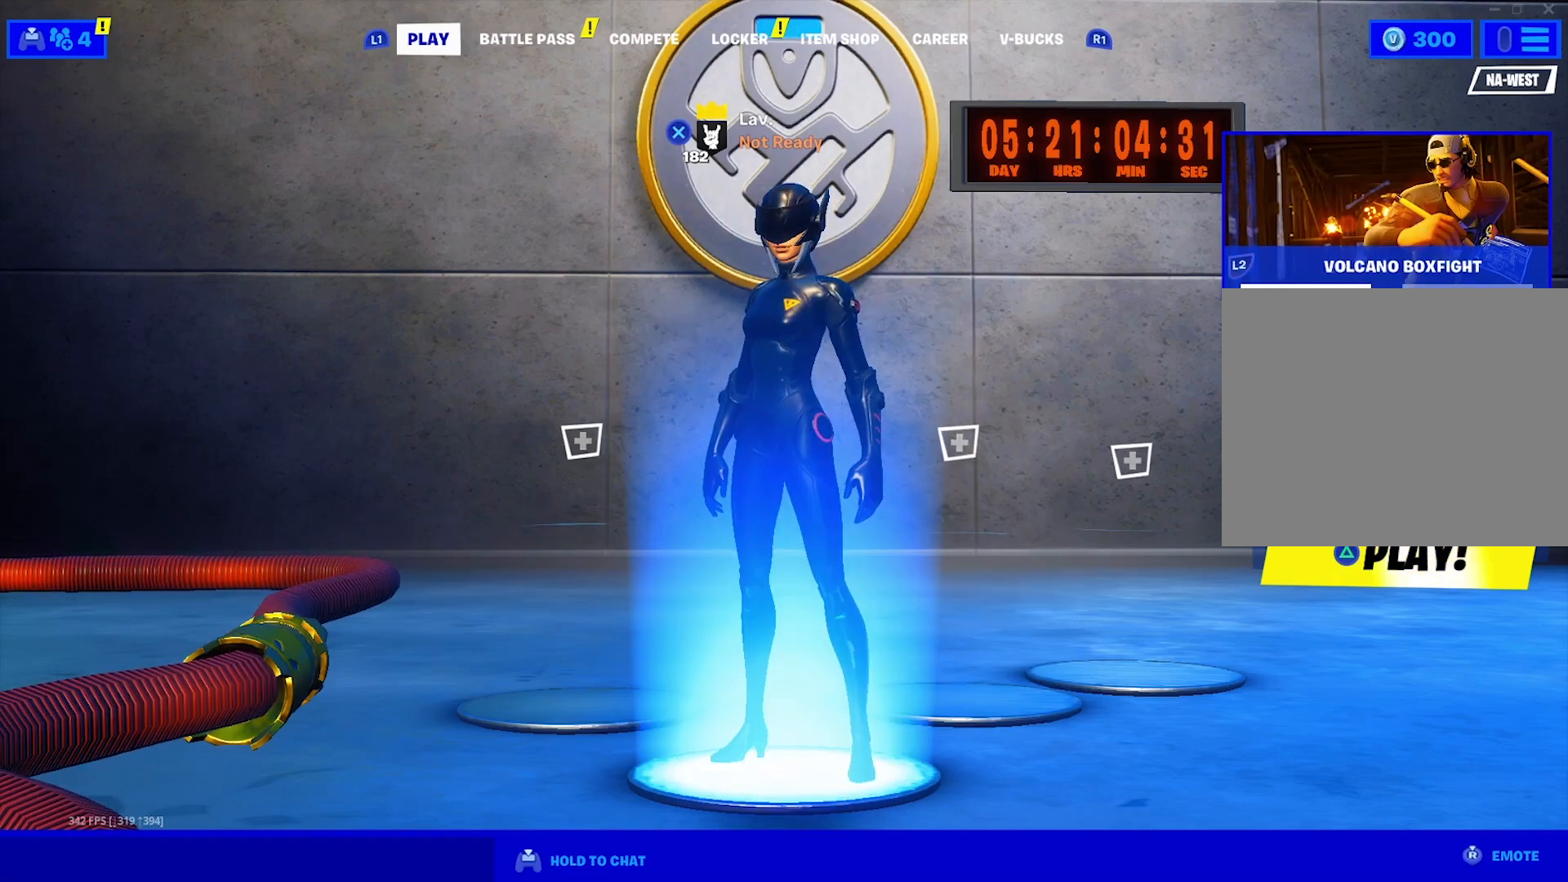
{"buttons": [], "left_stick": "center", "right_stick": "center", "events": []}
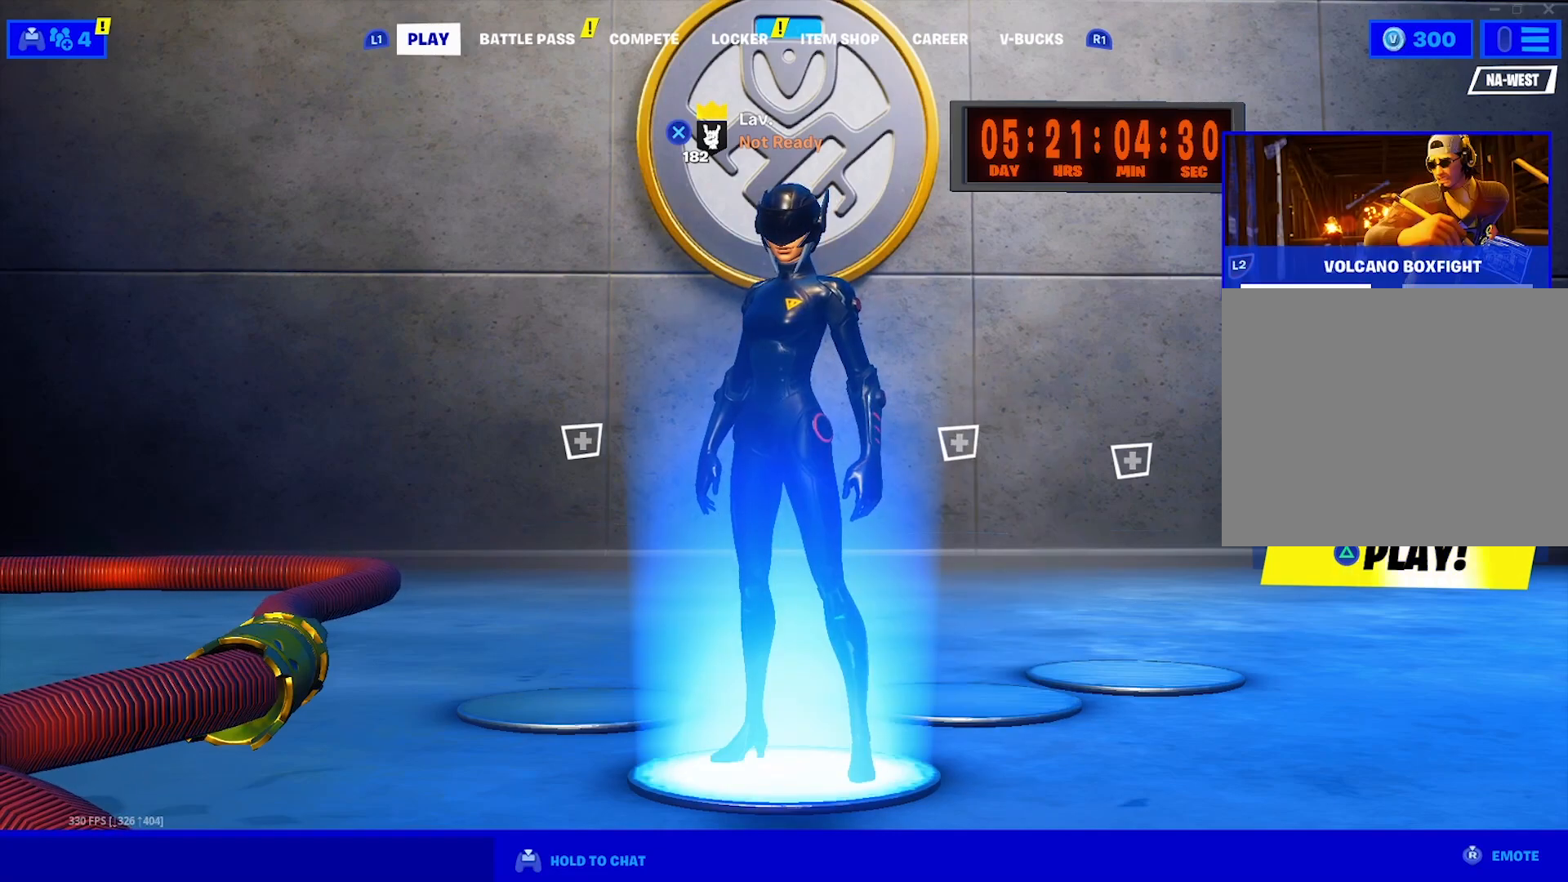
{"buttons": [], "left_stick": "center", "right_stick": "center", "events": []}